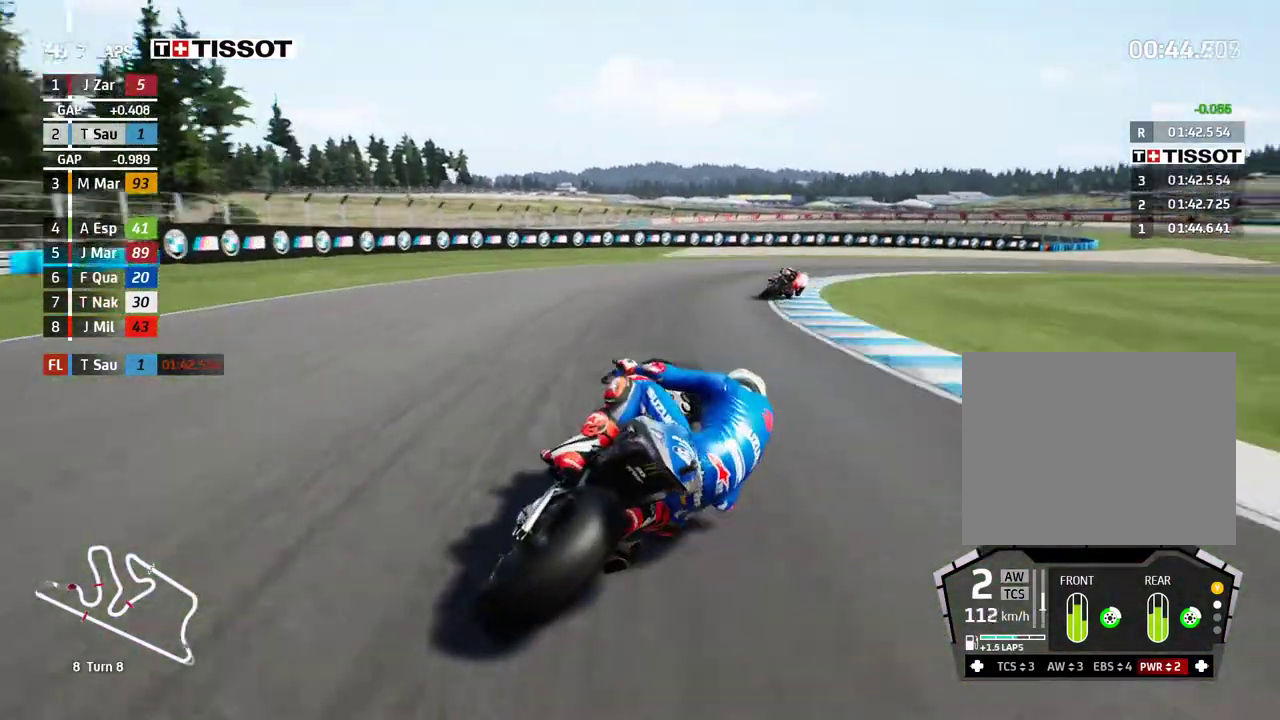
Gameplay with a controller (Xbox layout); each line is a JSON object with the inputs held at the frame after it. "events" lists button and stick changes between this image and that frame as [ms after this image, input, new state], when the widget could be followed in between. Not read: right_stick.
{"buttons": [], "left_stick": "right", "events": [[267, "L2", "up"]]}
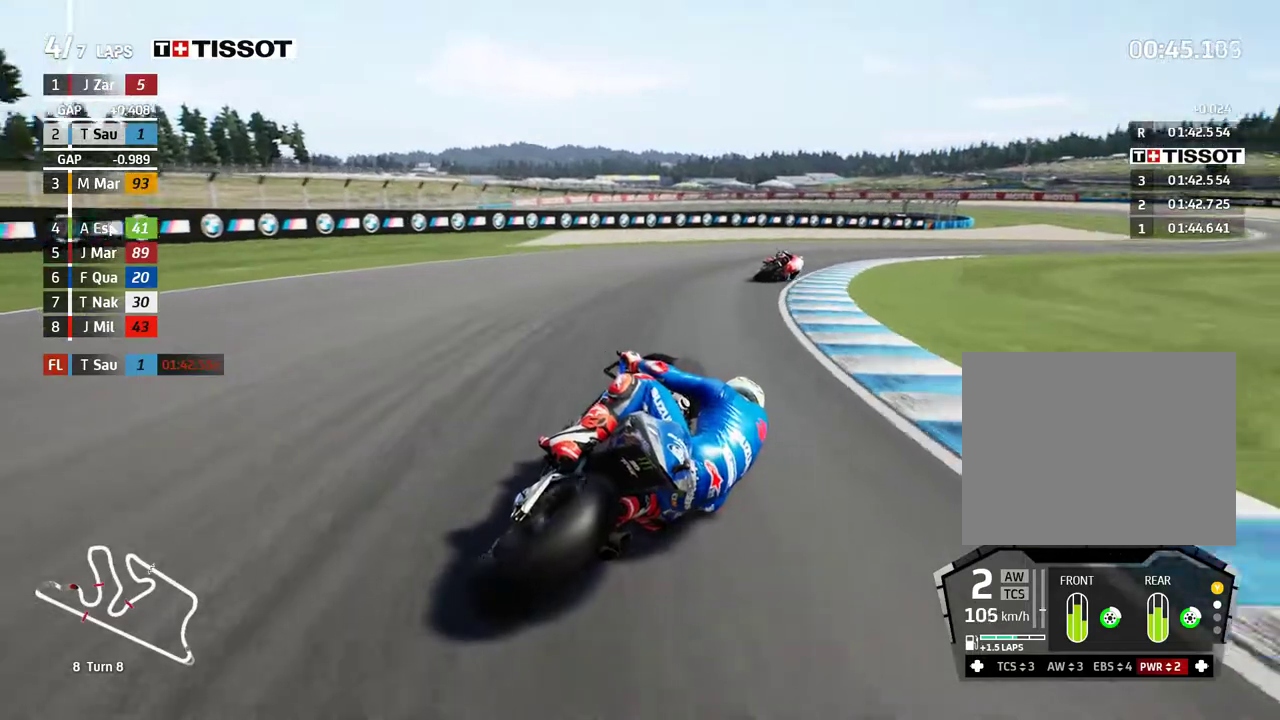
{"buttons": ["R2"], "left_stick": "right", "events": [[417, "R2", "down"]]}
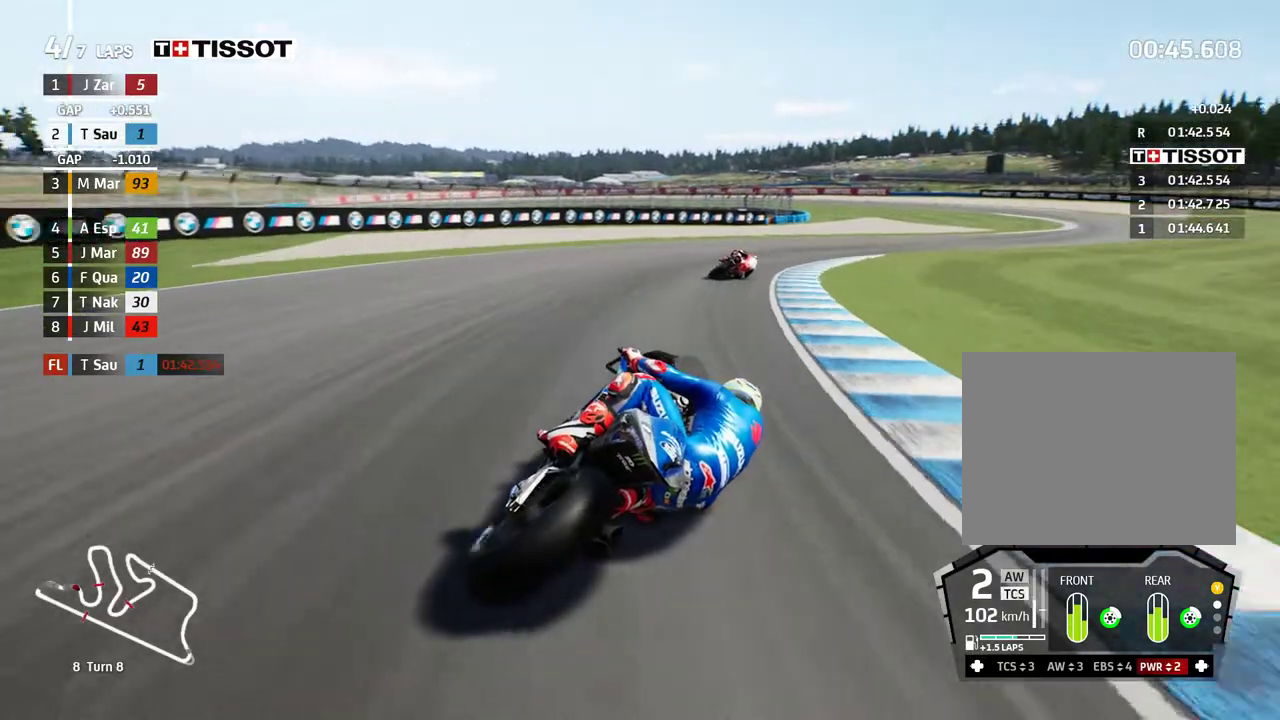
{"buttons": ["R2"], "left_stick": "right", "events": []}
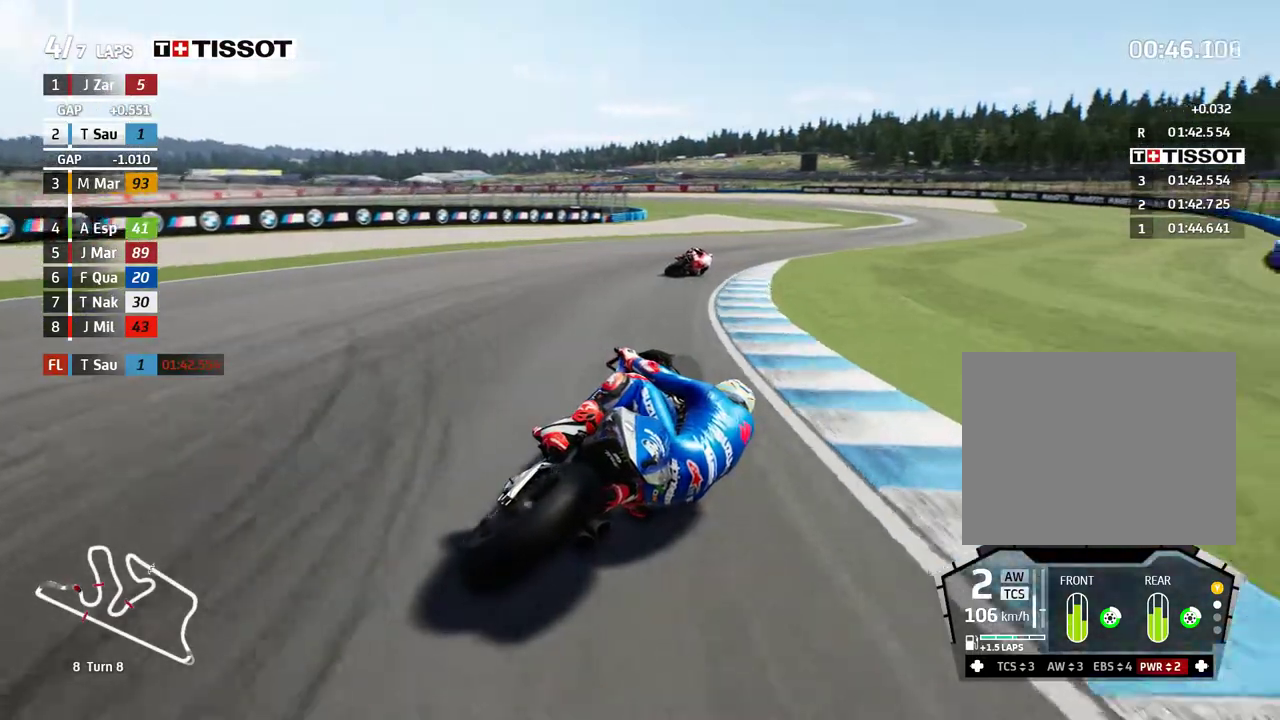
{"buttons": ["R2"], "left_stick": "right", "events": []}
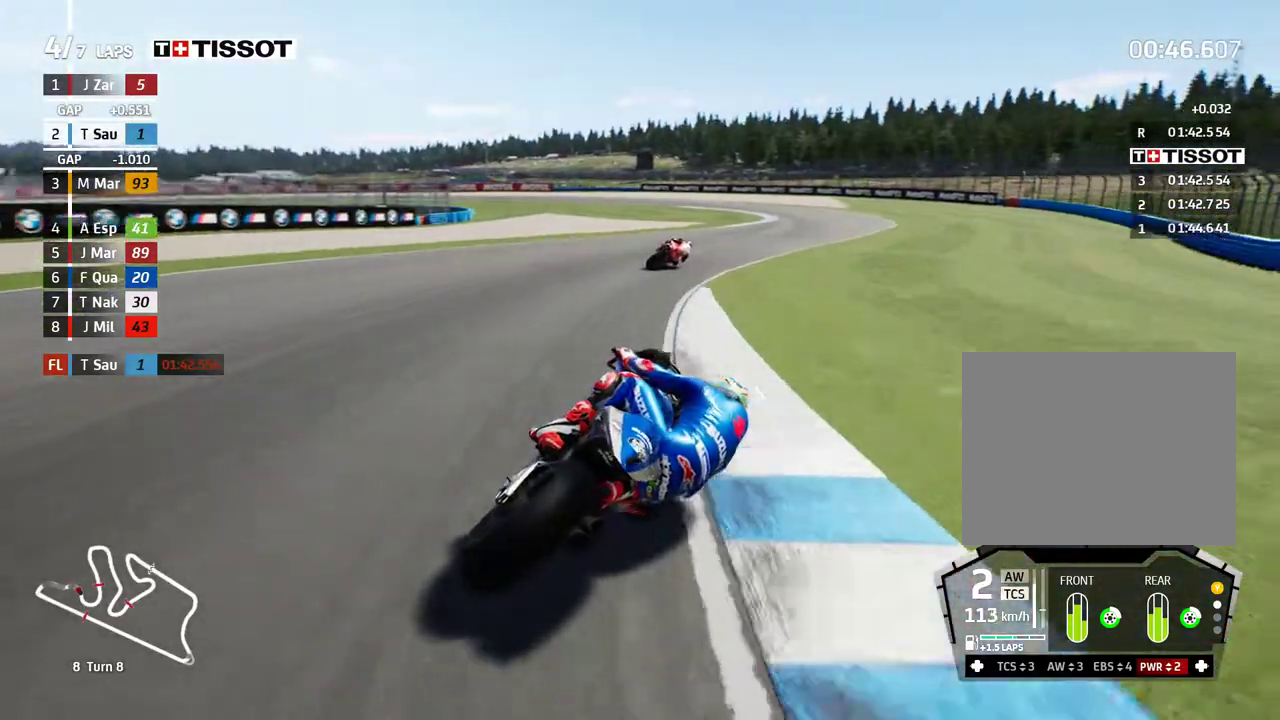
{"buttons": ["R2"], "left_stick": "left", "events": [[117, "left_stick", "up-right"], [300, "left_stick", "center"], [467, "left_stick", "left"]]}
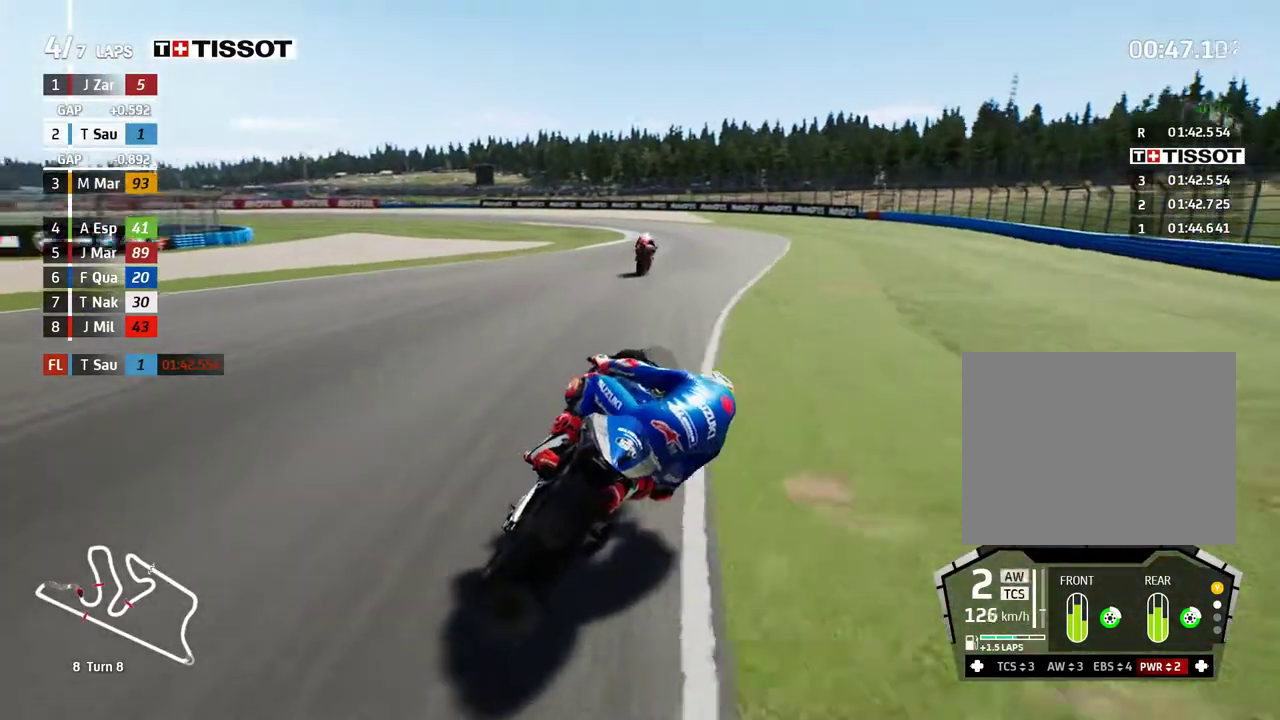
{"buttons": ["R2"], "left_stick": "left", "events": []}
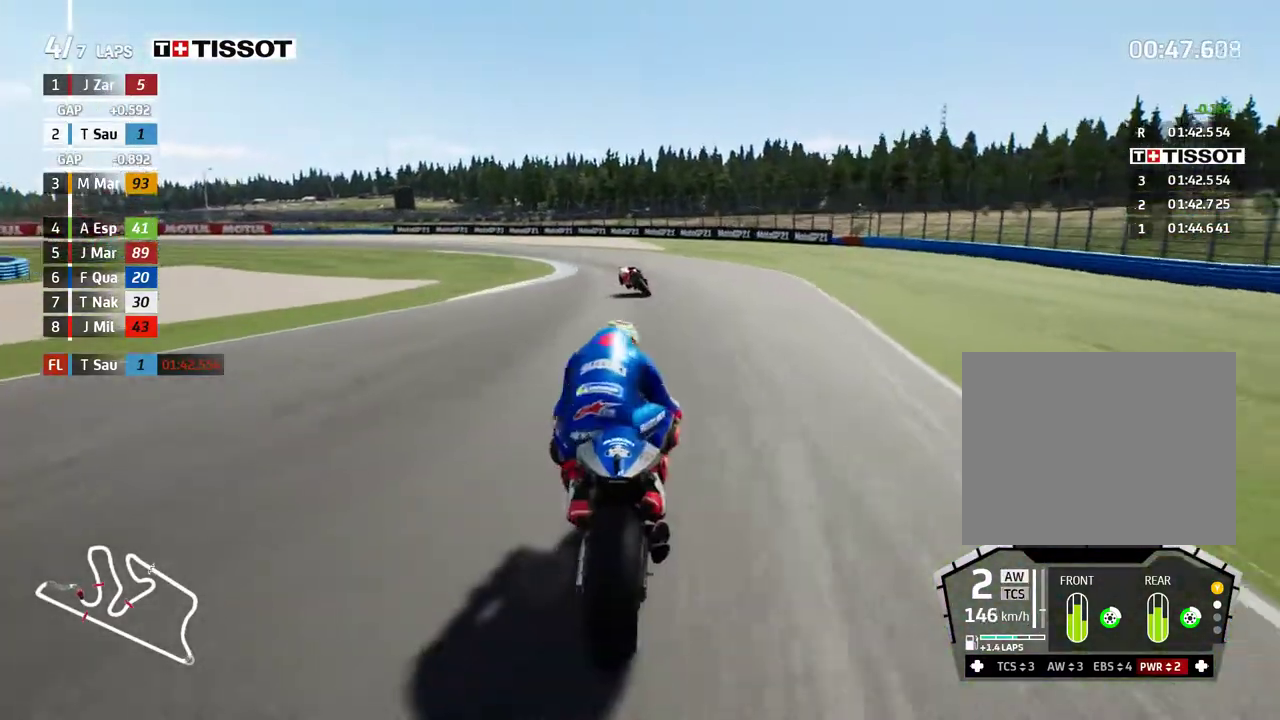
{"buttons": [], "left_stick": "left", "events": [[67, "R2", "up"]]}
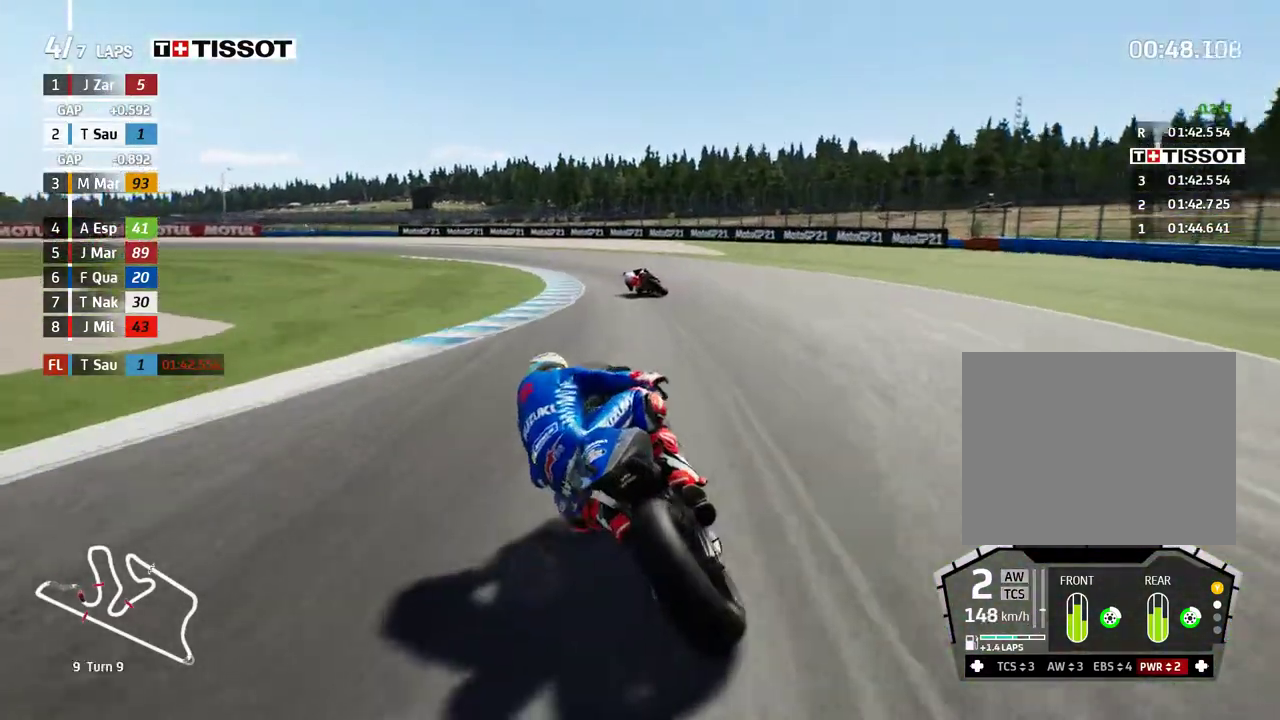
{"buttons": ["L2"], "left_stick": "left", "events": [[83, "A", "down"], [167, "A", "up"], [317, "A", "down"], [367, "L2", "down"], [417, "A", "up"]]}
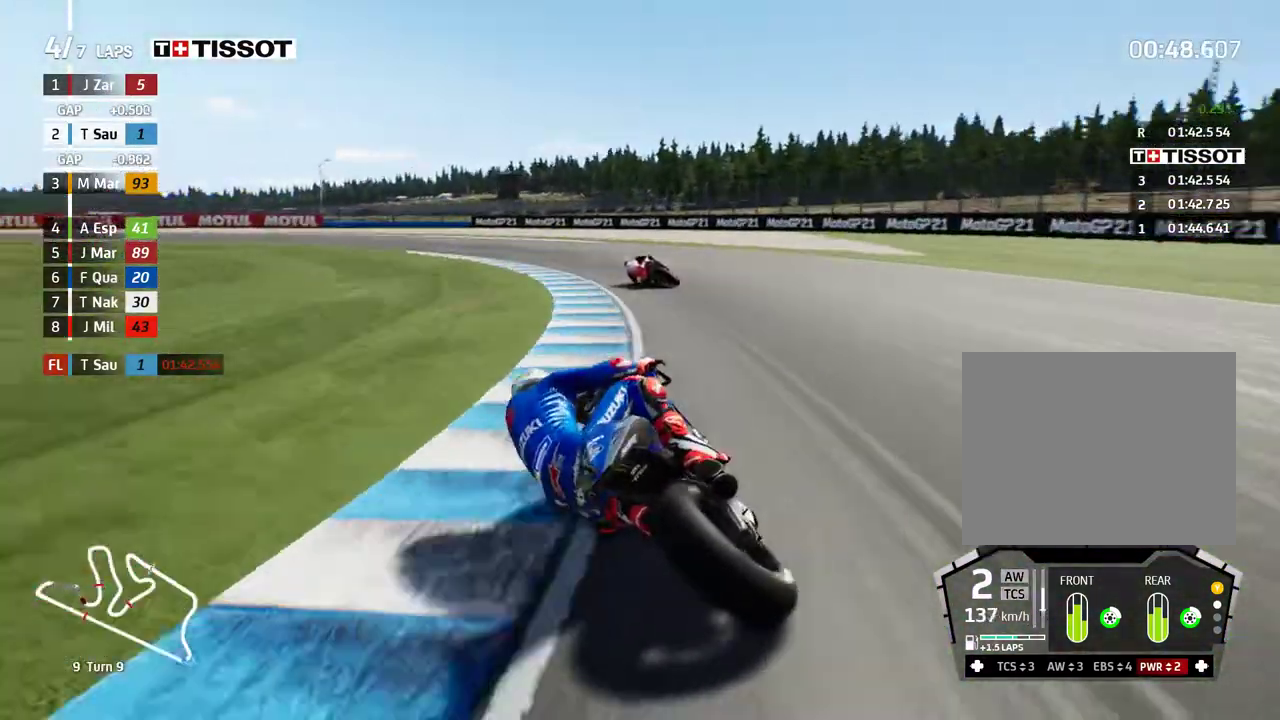
{"buttons": ["A", "L2"], "left_stick": "left", "events": [[17, "A", "down"], [100, "A", "up"], [217, "A", "down"], [317, "A", "up"], [400, "A", "down"]]}
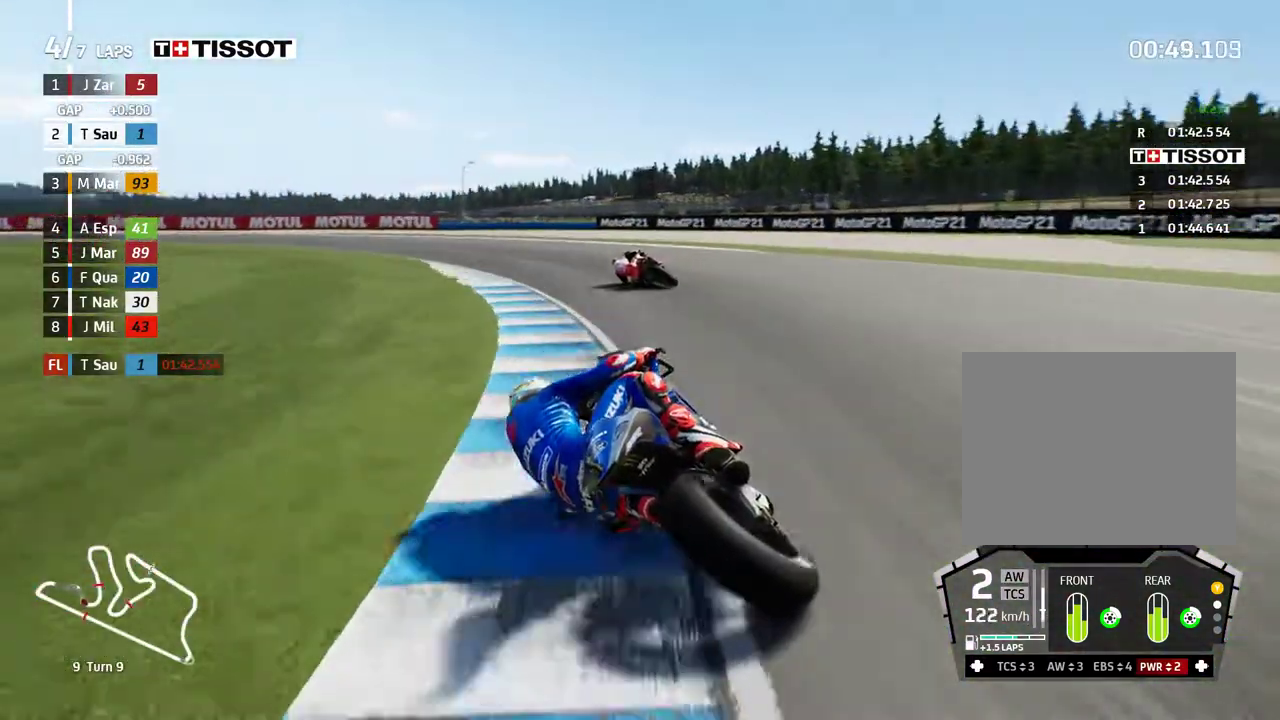
{"buttons": ["L2"], "left_stick": "left", "events": [[33, "A", "up"], [117, "A", "down"], [217, "A", "up"]]}
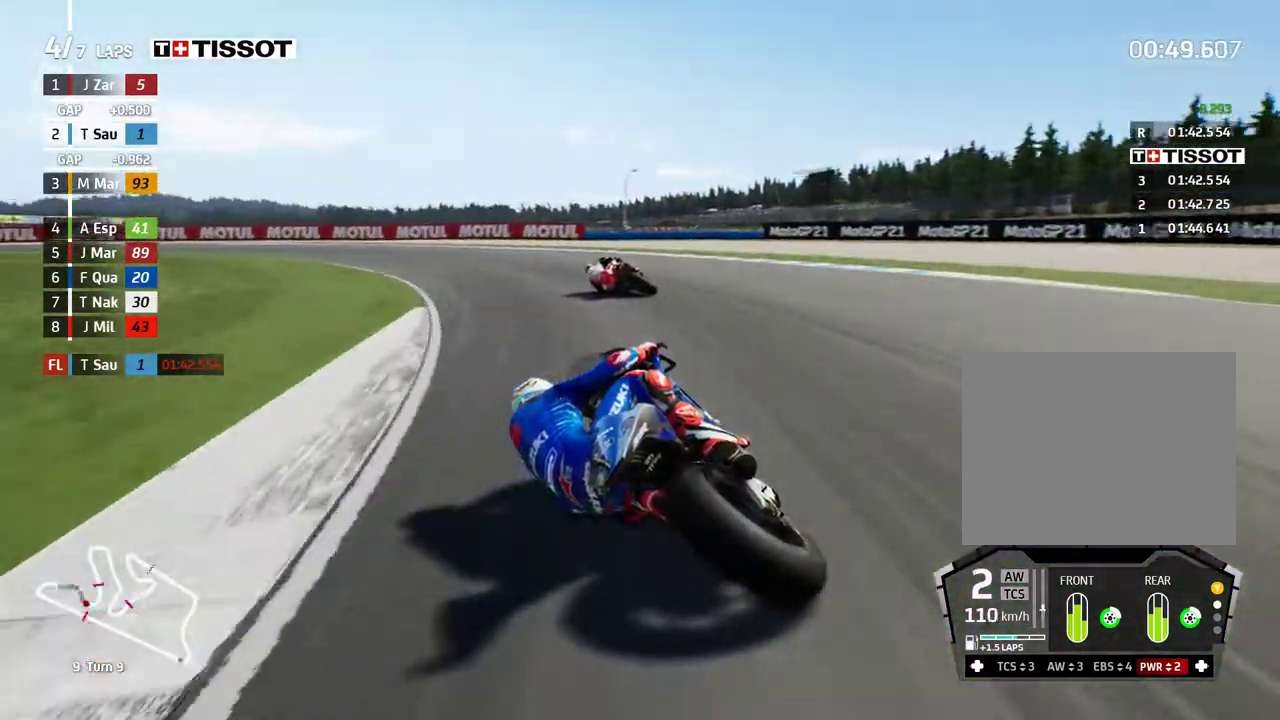
{"buttons": [], "left_stick": "left", "events": [[33, "L2", "up"]]}
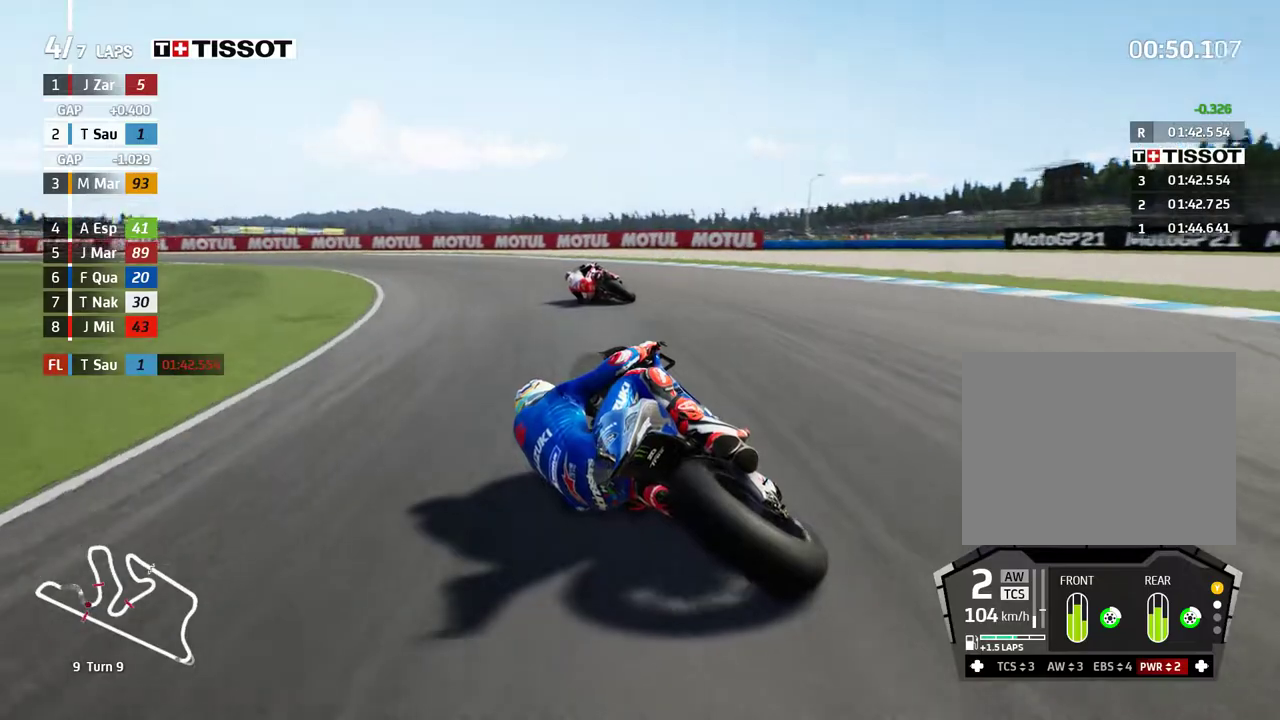
{"buttons": ["R2"], "left_stick": "left", "events": [[33, "R2", "down"]]}
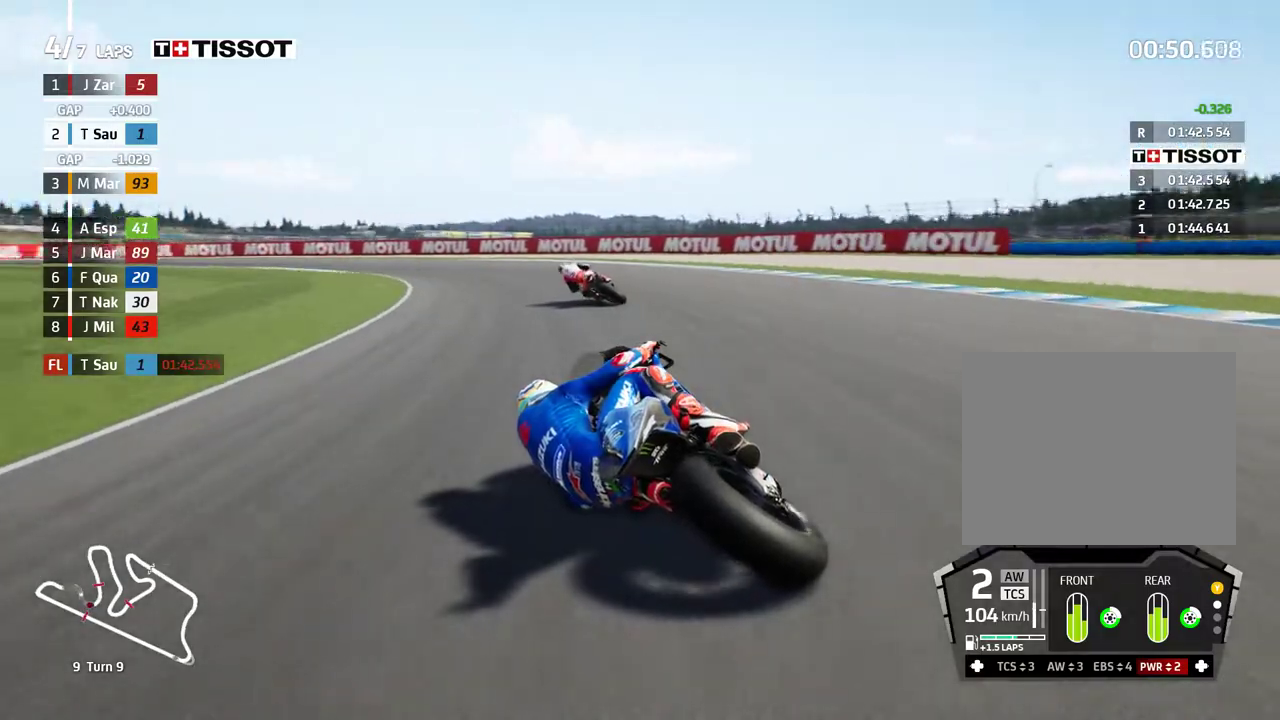
{"buttons": ["R2"], "left_stick": "left", "events": []}
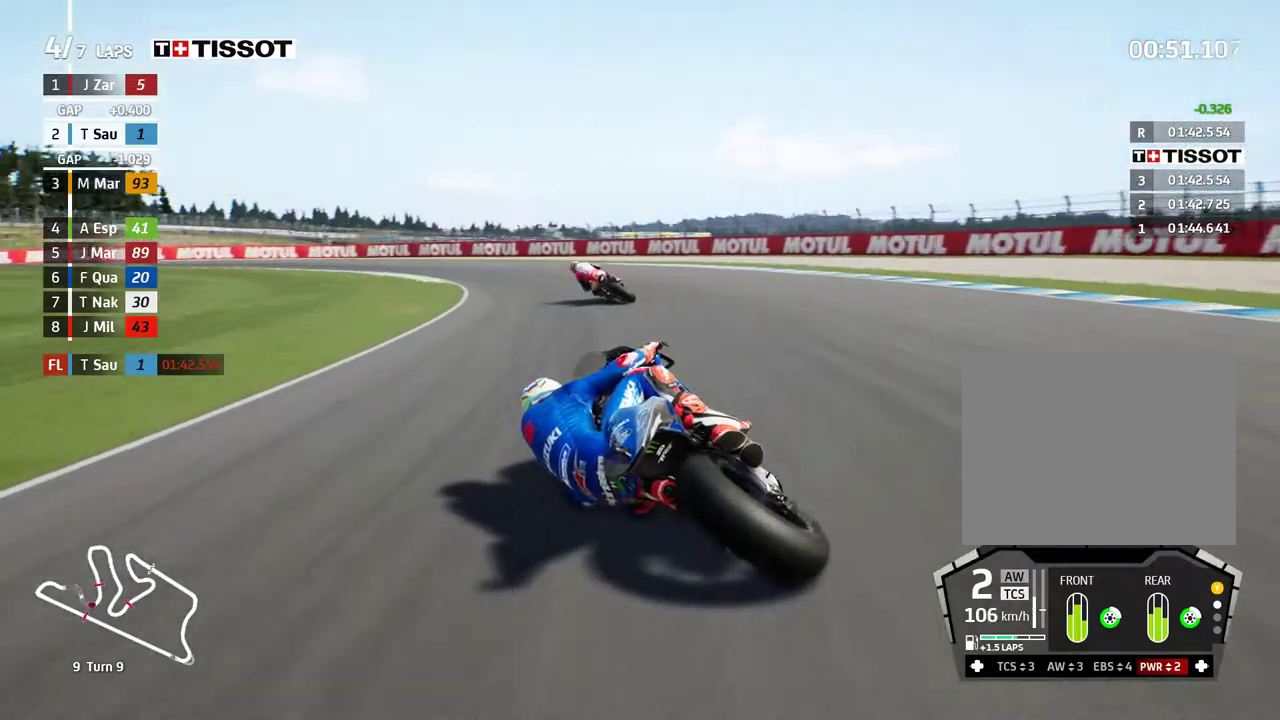
{"buttons": ["R2"], "left_stick": "left", "events": []}
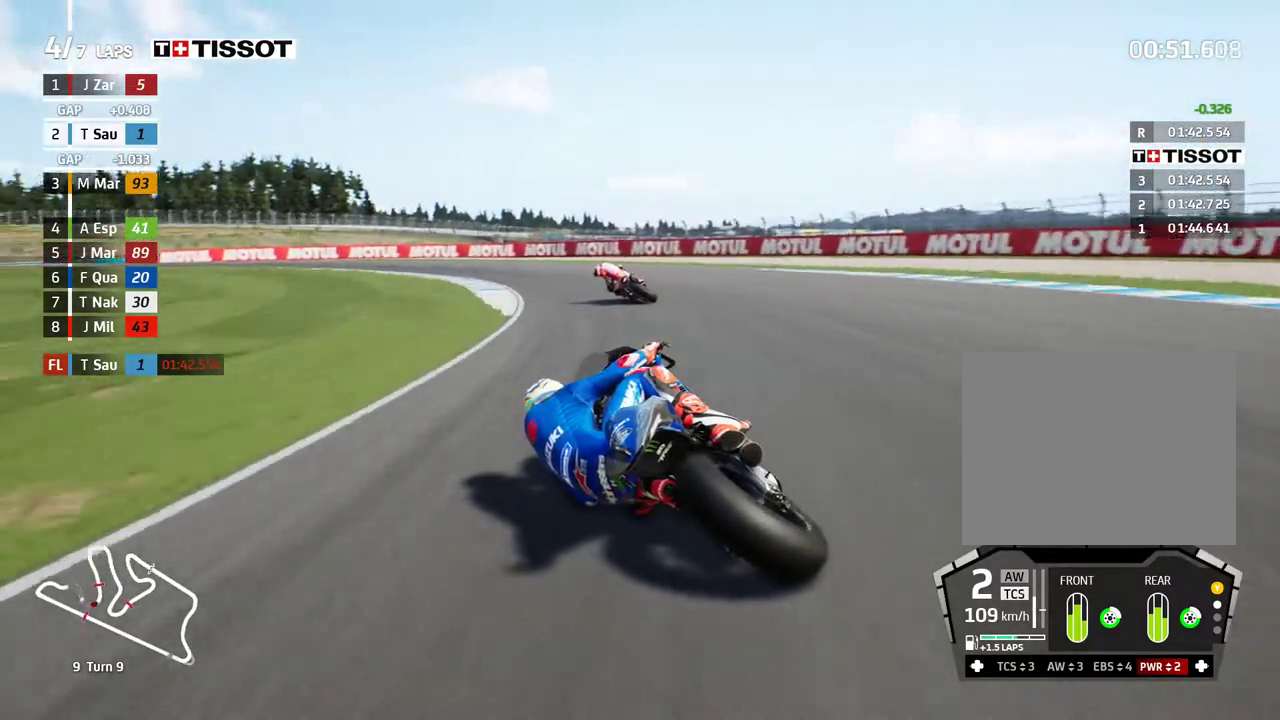
{"buttons": ["R2"], "left_stick": "left", "events": []}
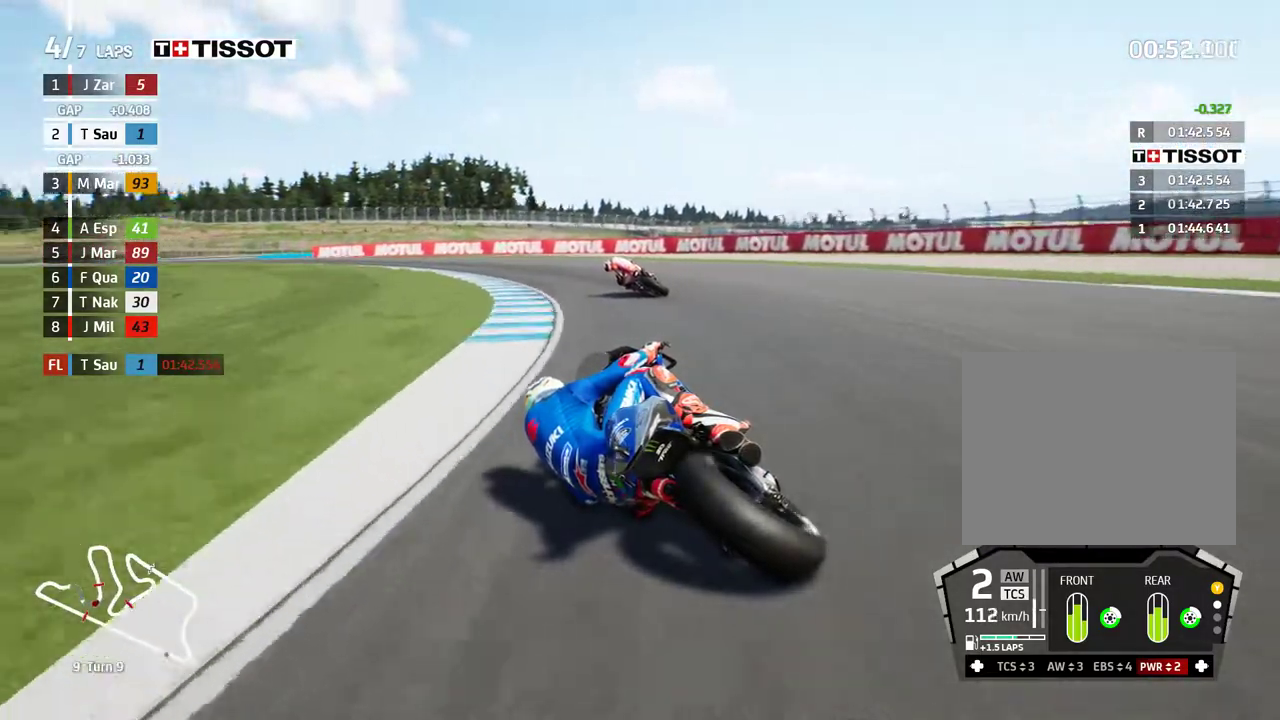
{"buttons": ["R2"], "left_stick": "left", "events": []}
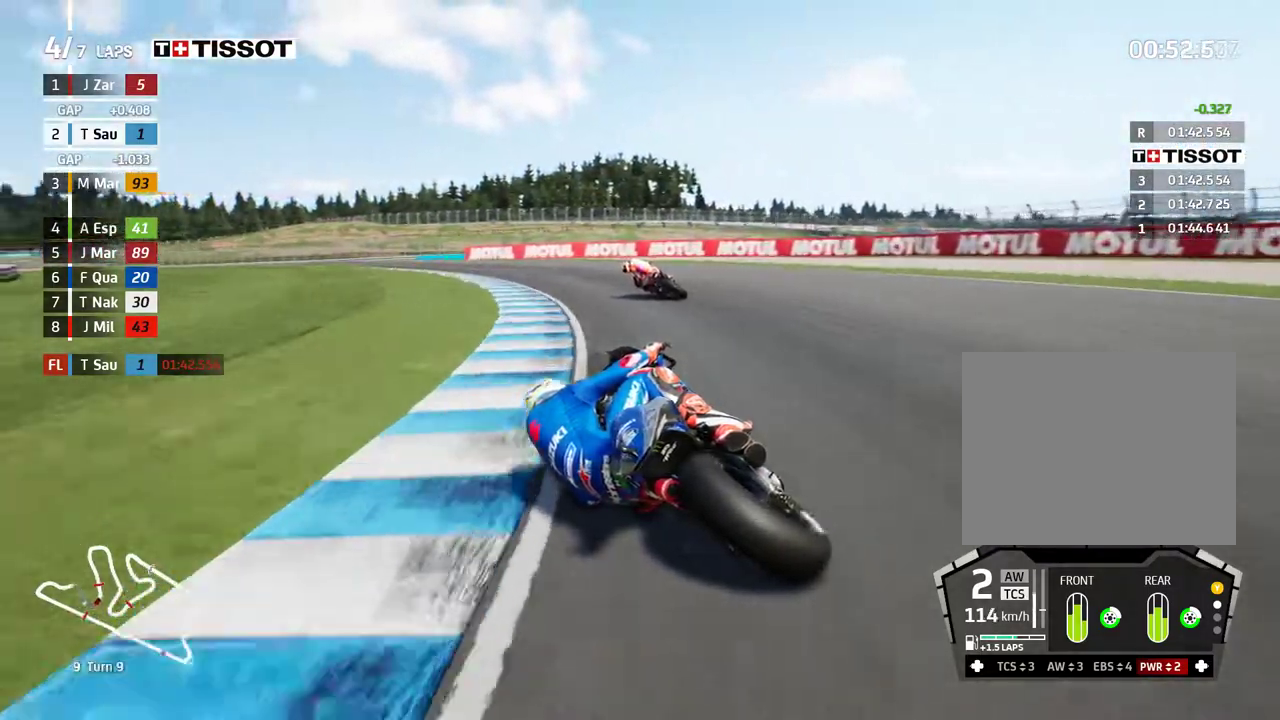
{"buttons": ["R2"], "left_stick": "left", "events": []}
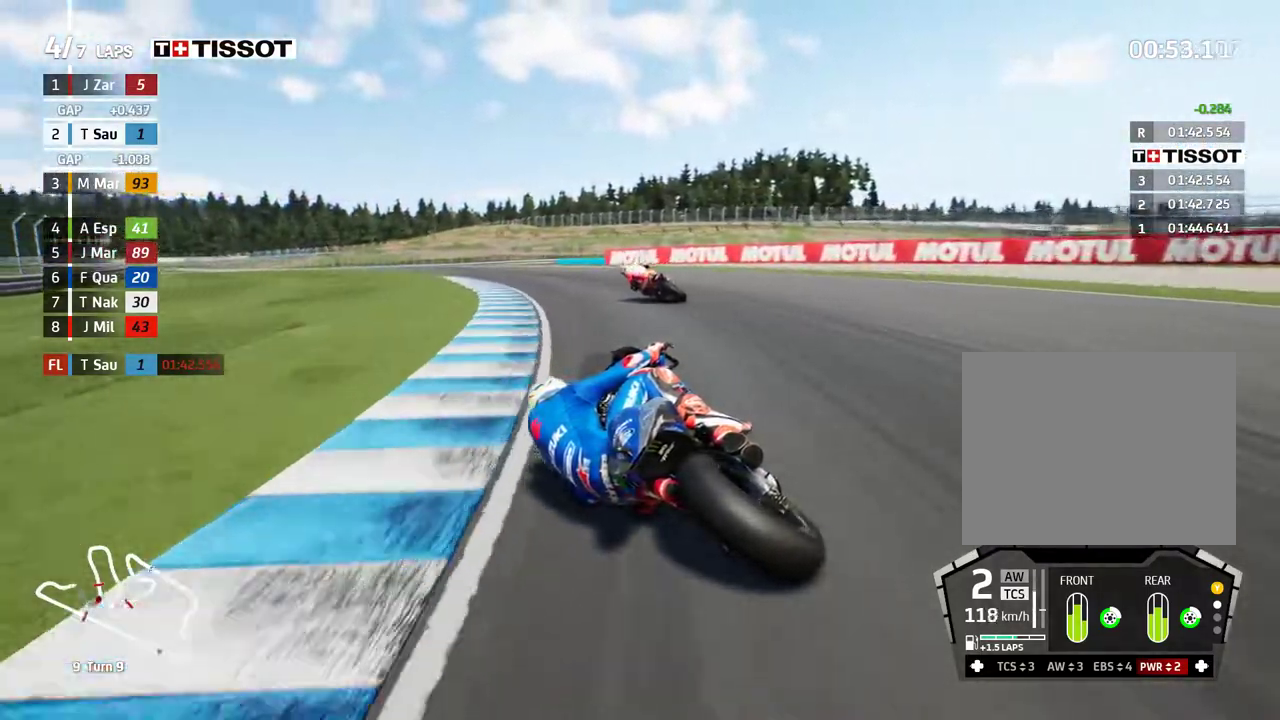
{"buttons": ["R2"], "left_stick": "left", "events": []}
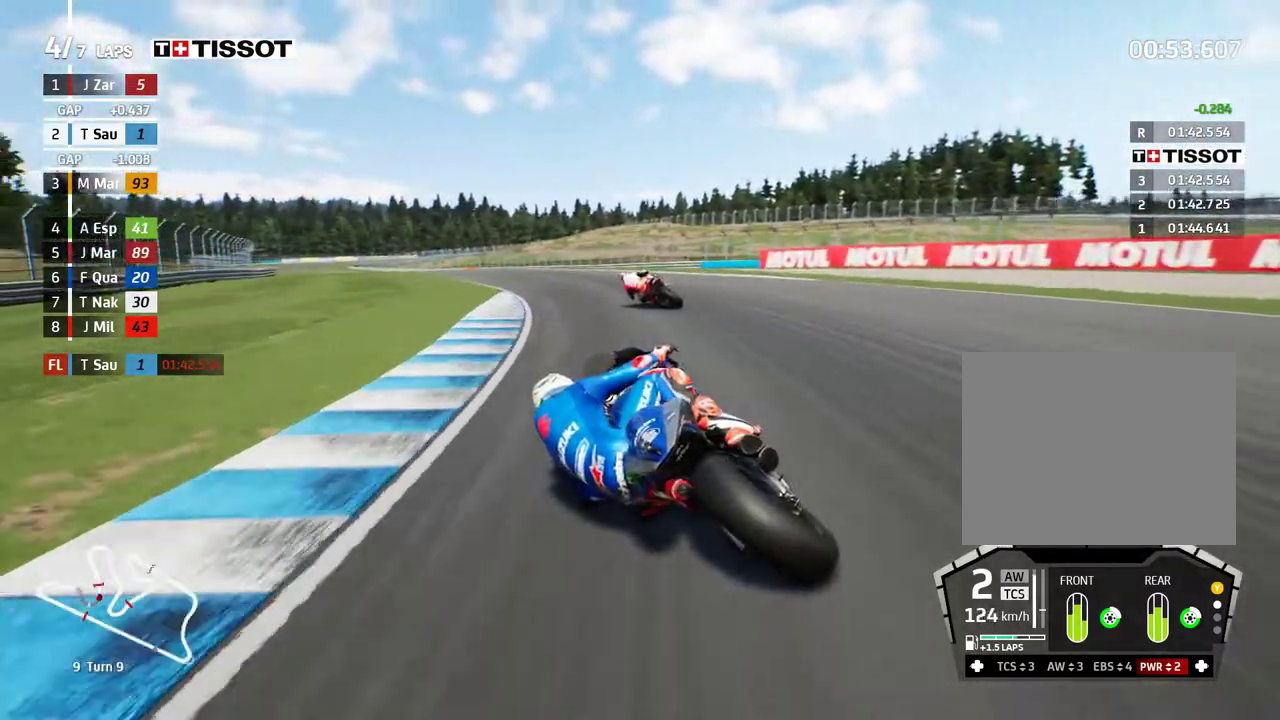
{"buttons": ["R2"], "left_stick": "left", "events": []}
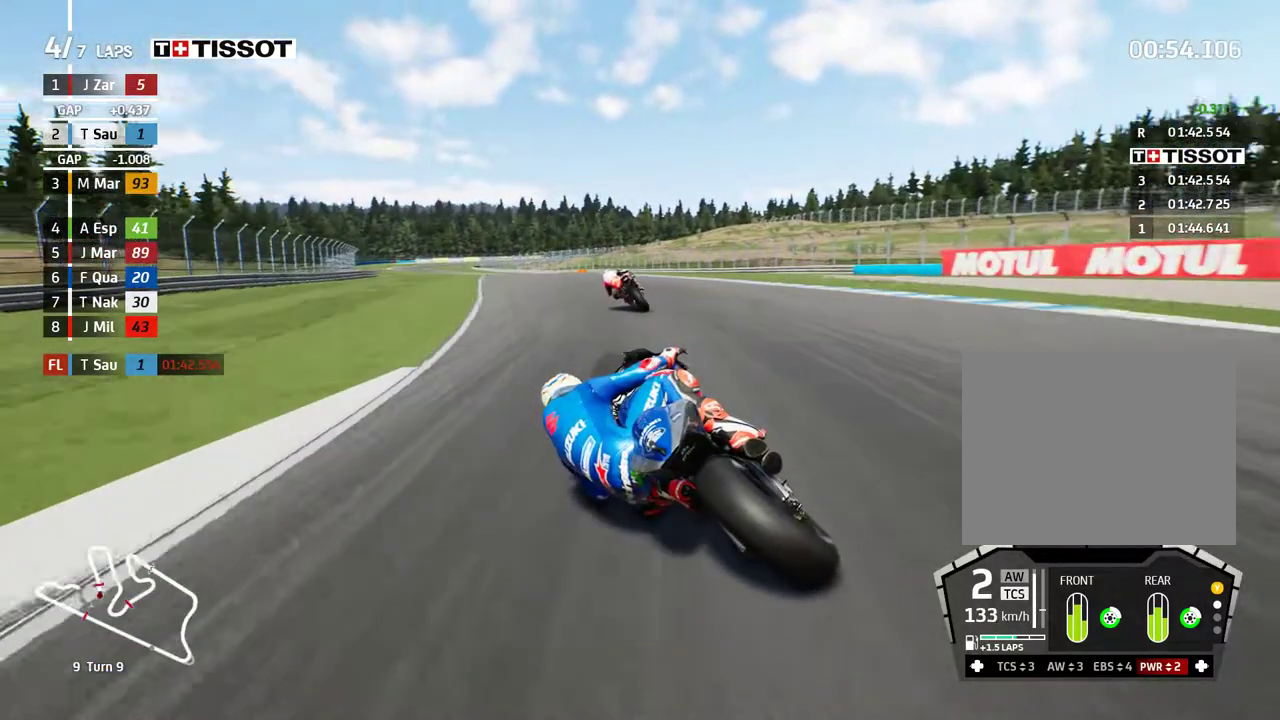
{"buttons": ["R2"], "left_stick": "up-left", "events": [[200, "left_stick", "up-left"]]}
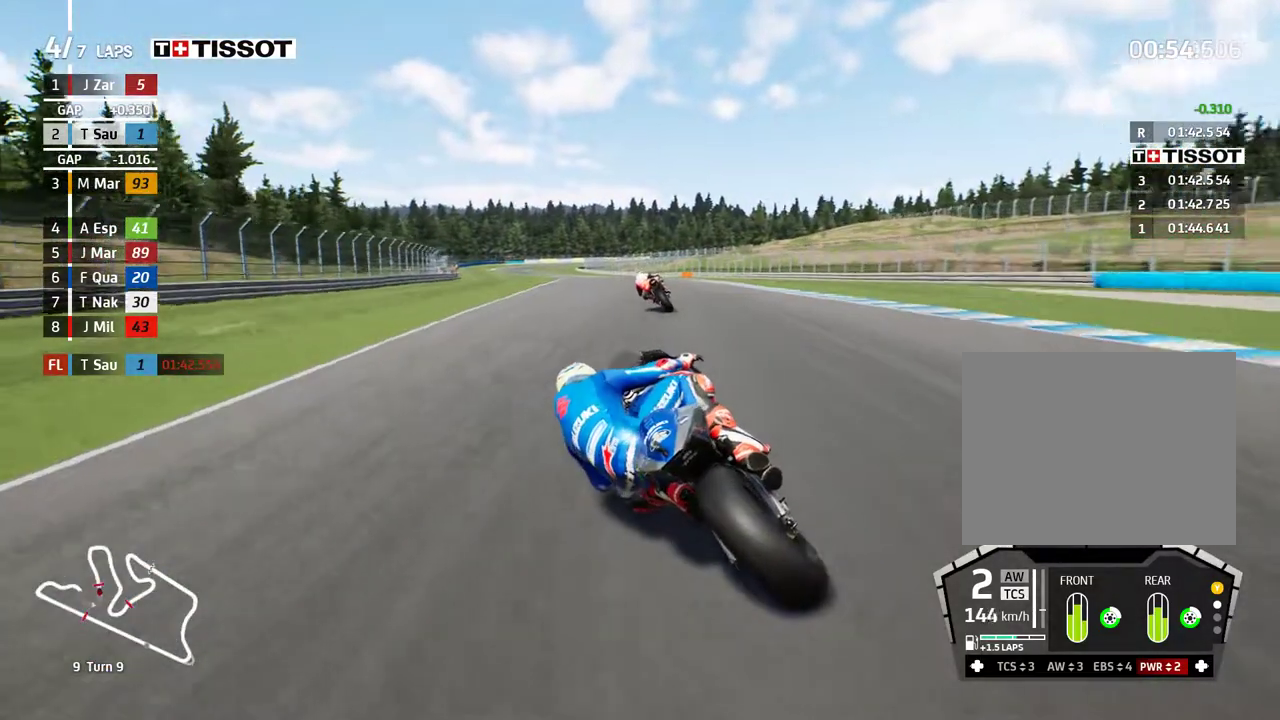
{"buttons": ["R2"], "left_stick": "up-left", "events": []}
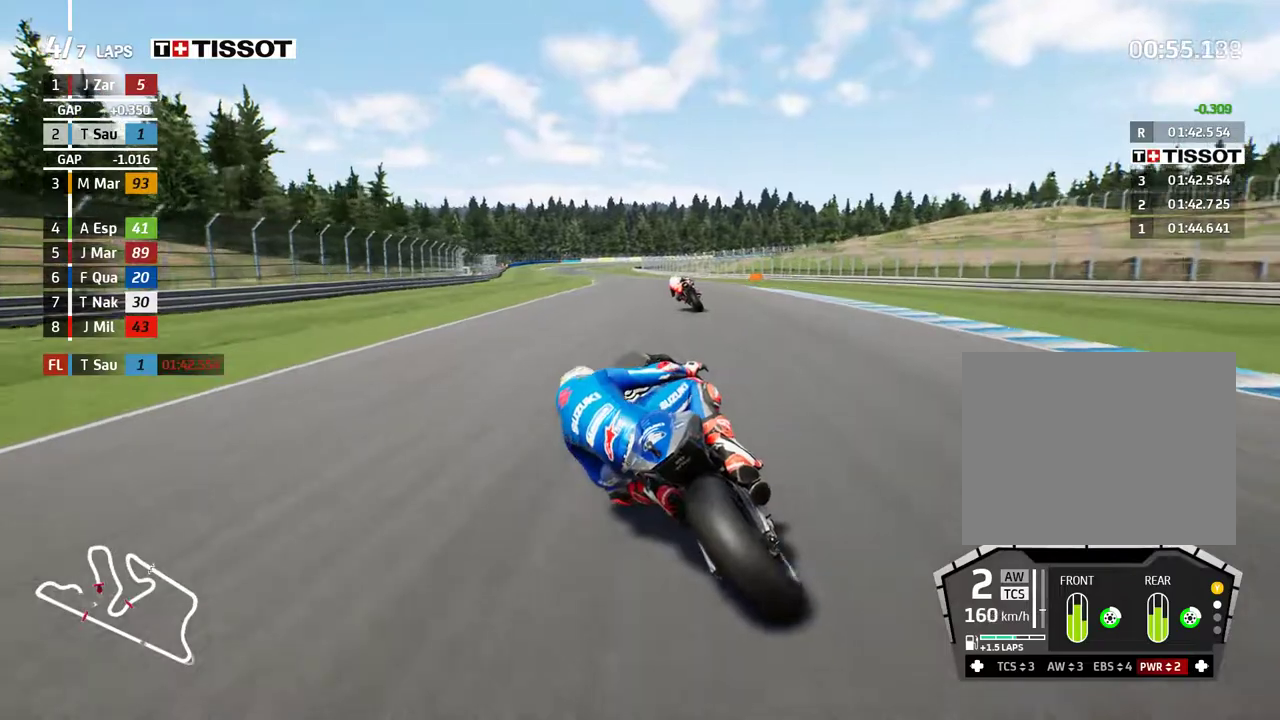
{"buttons": ["R2"], "left_stick": "up-left", "events": [[367, "B", "down"], [450, "B", "up"]]}
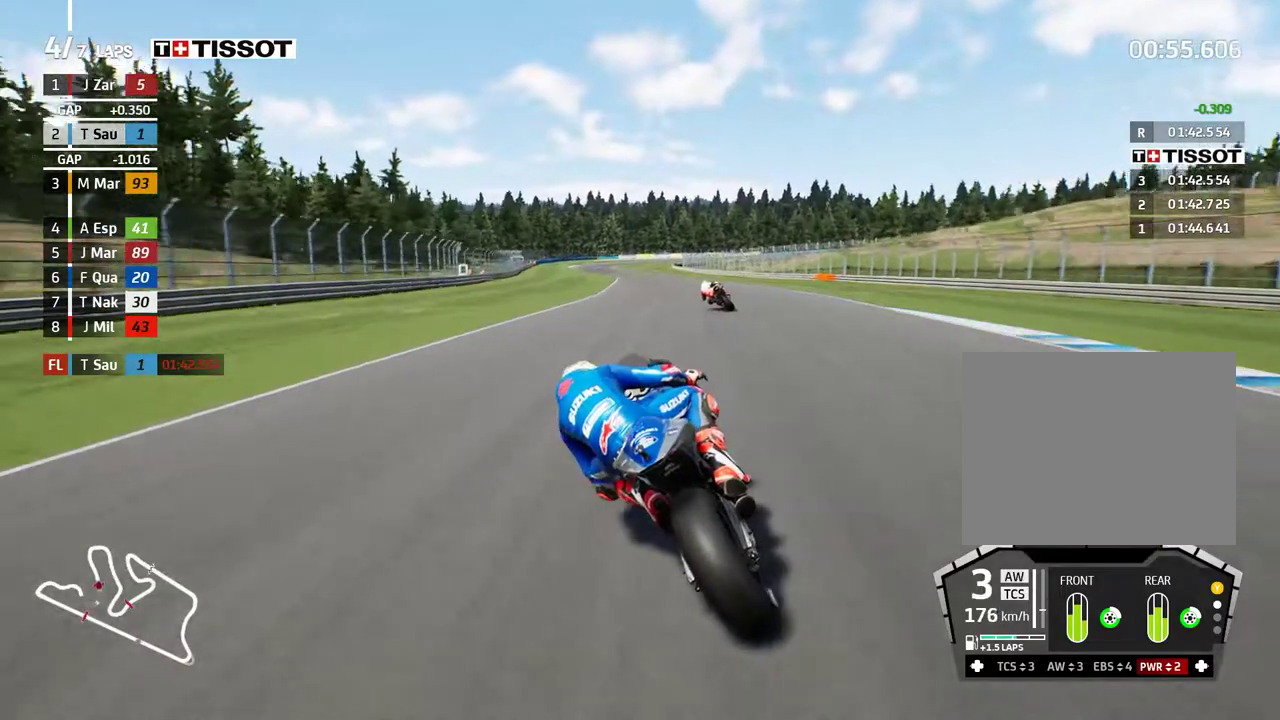
{"buttons": ["R2"], "left_stick": "up-left", "events": []}
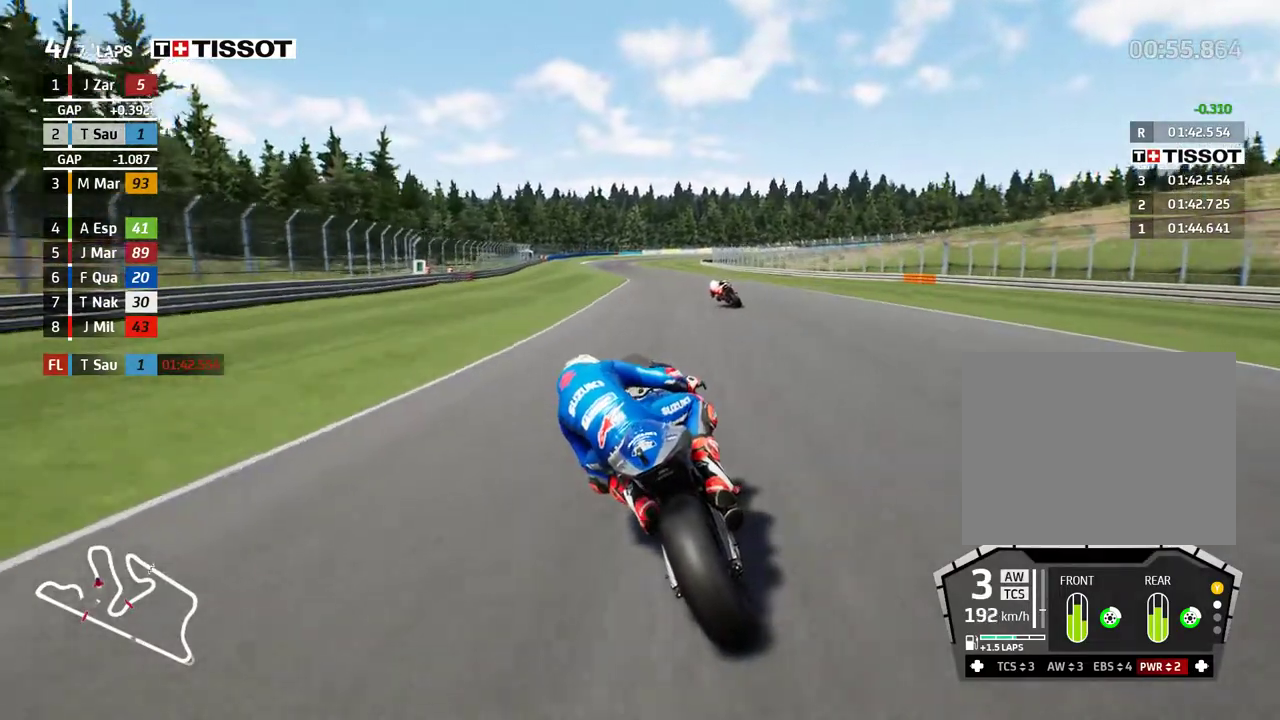
{"buttons": ["R2"], "left_stick": "up-left", "events": []}
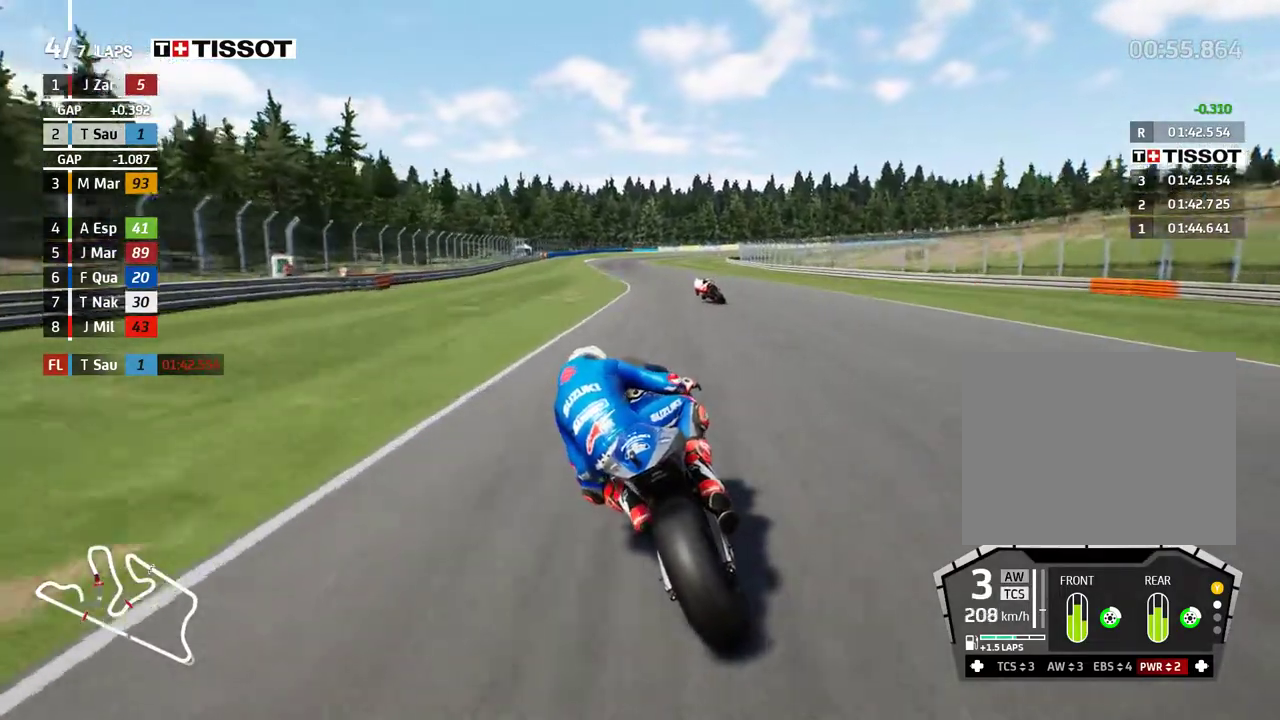
{"buttons": ["R2"], "left_stick": "up-left", "events": [[167, "B", "down"], [250, "B", "up"]]}
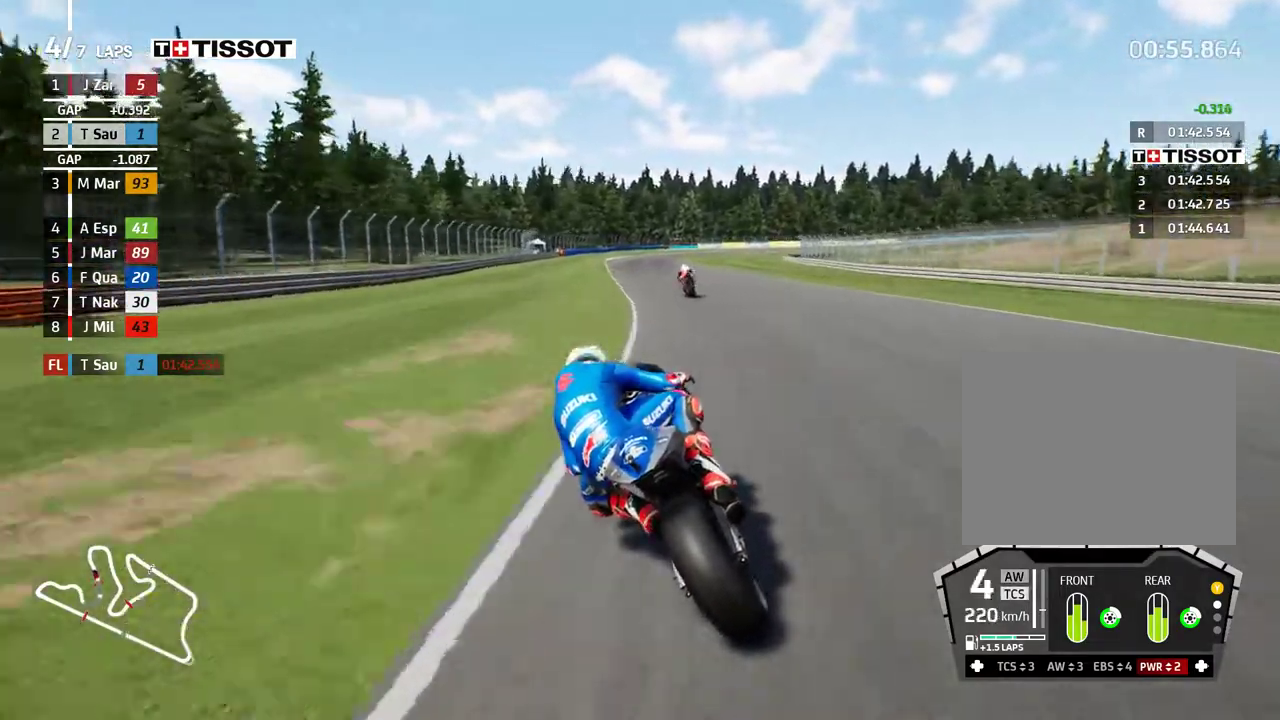
{"buttons": ["L2"], "left_stick": "right", "events": [[33, "left_stick", "center"], [117, "left_stick", "right"], [200, "A", "down"], [217, "L2", "down"], [233, "R2", "up"], [250, "X", "down"], [350, "X", "up"], [400, "A", "up"]]}
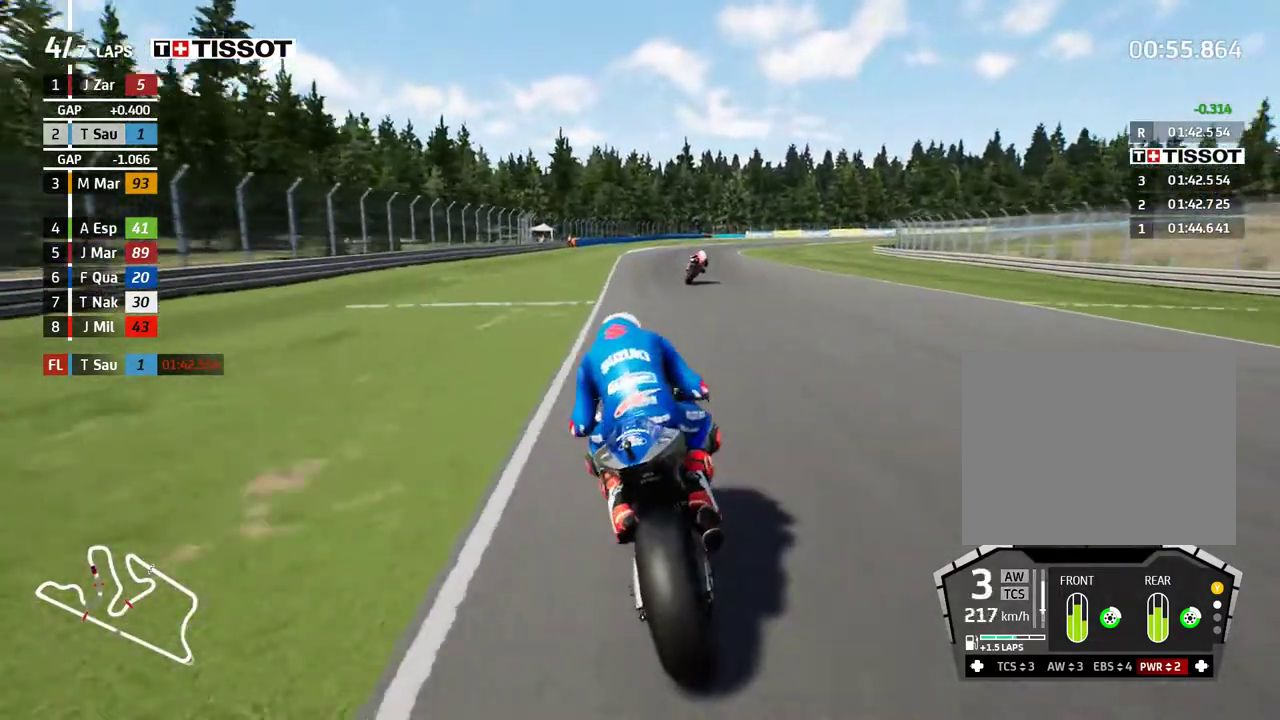
{"buttons": ["L2"], "left_stick": "right", "events": [[317, "A", "down"], [367, "X", "down"], [433, "X", "up"], [500, "A", "up"]]}
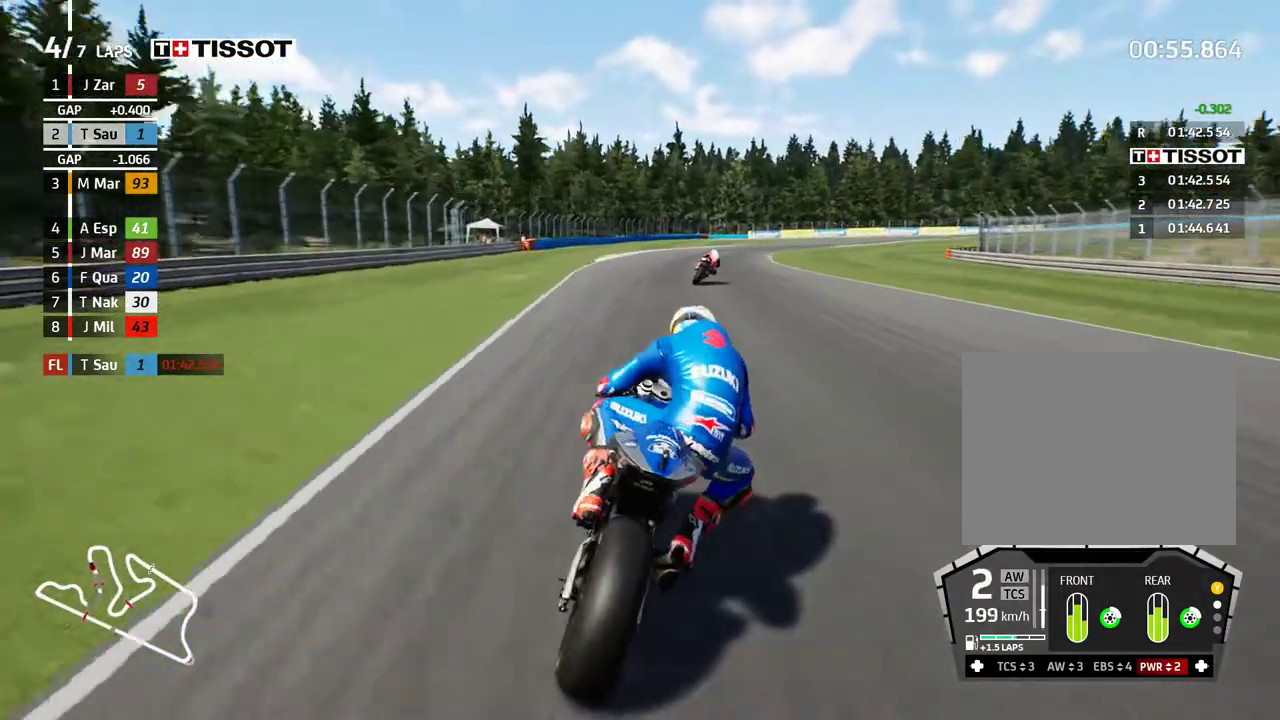
{"buttons": ["L2"], "left_stick": "right", "events": []}
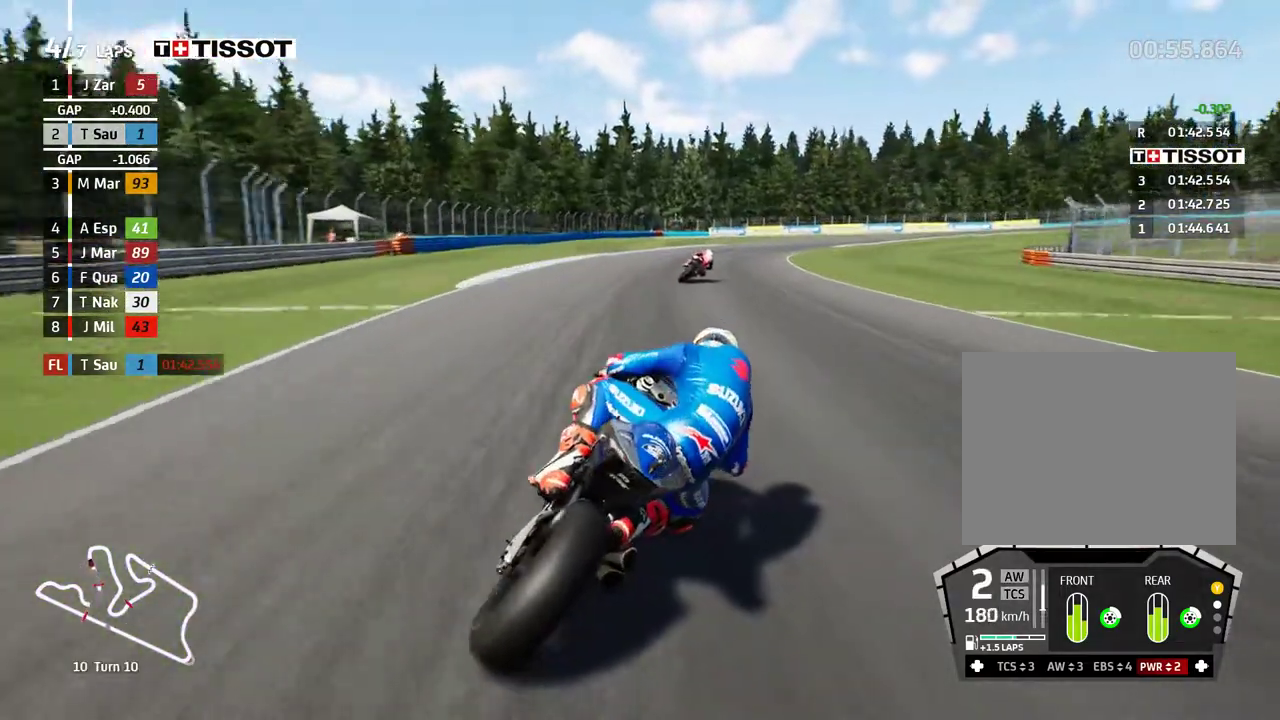
{"buttons": ["L2"], "left_stick": "right", "events": []}
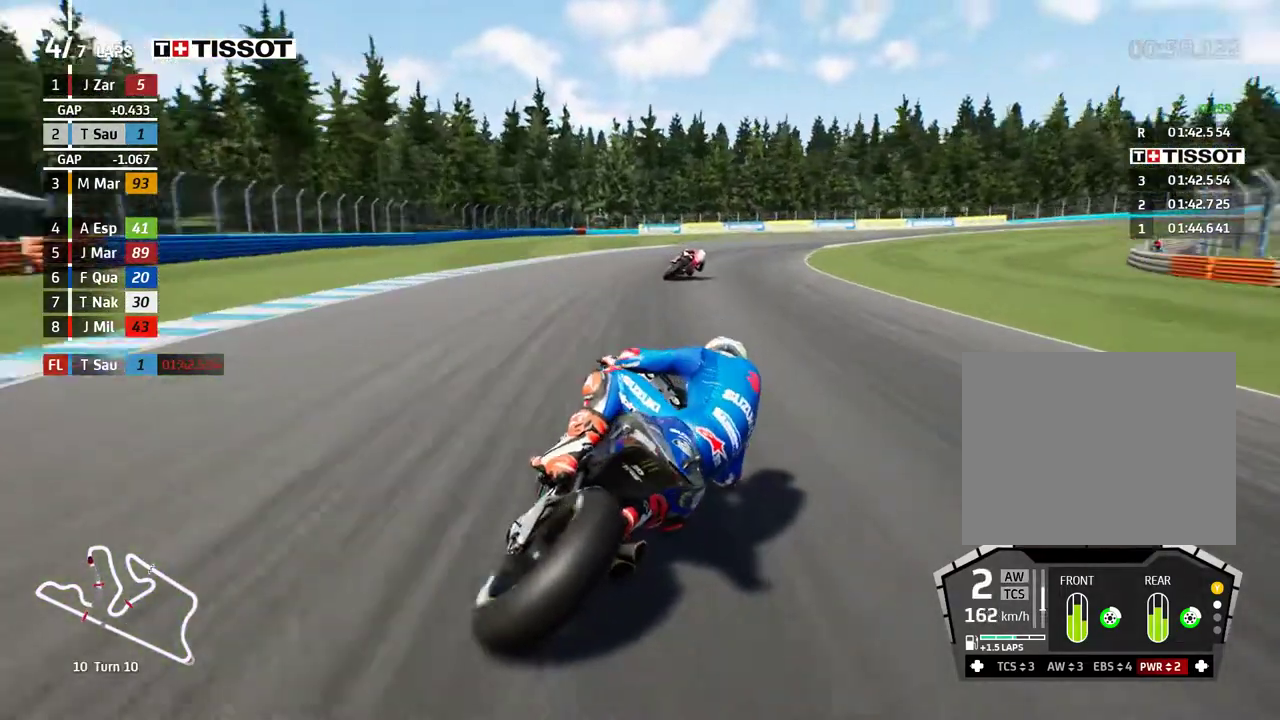
{"buttons": ["L2"], "left_stick": "right", "events": [[383, "A", "down"], [483, "A", "up"]]}